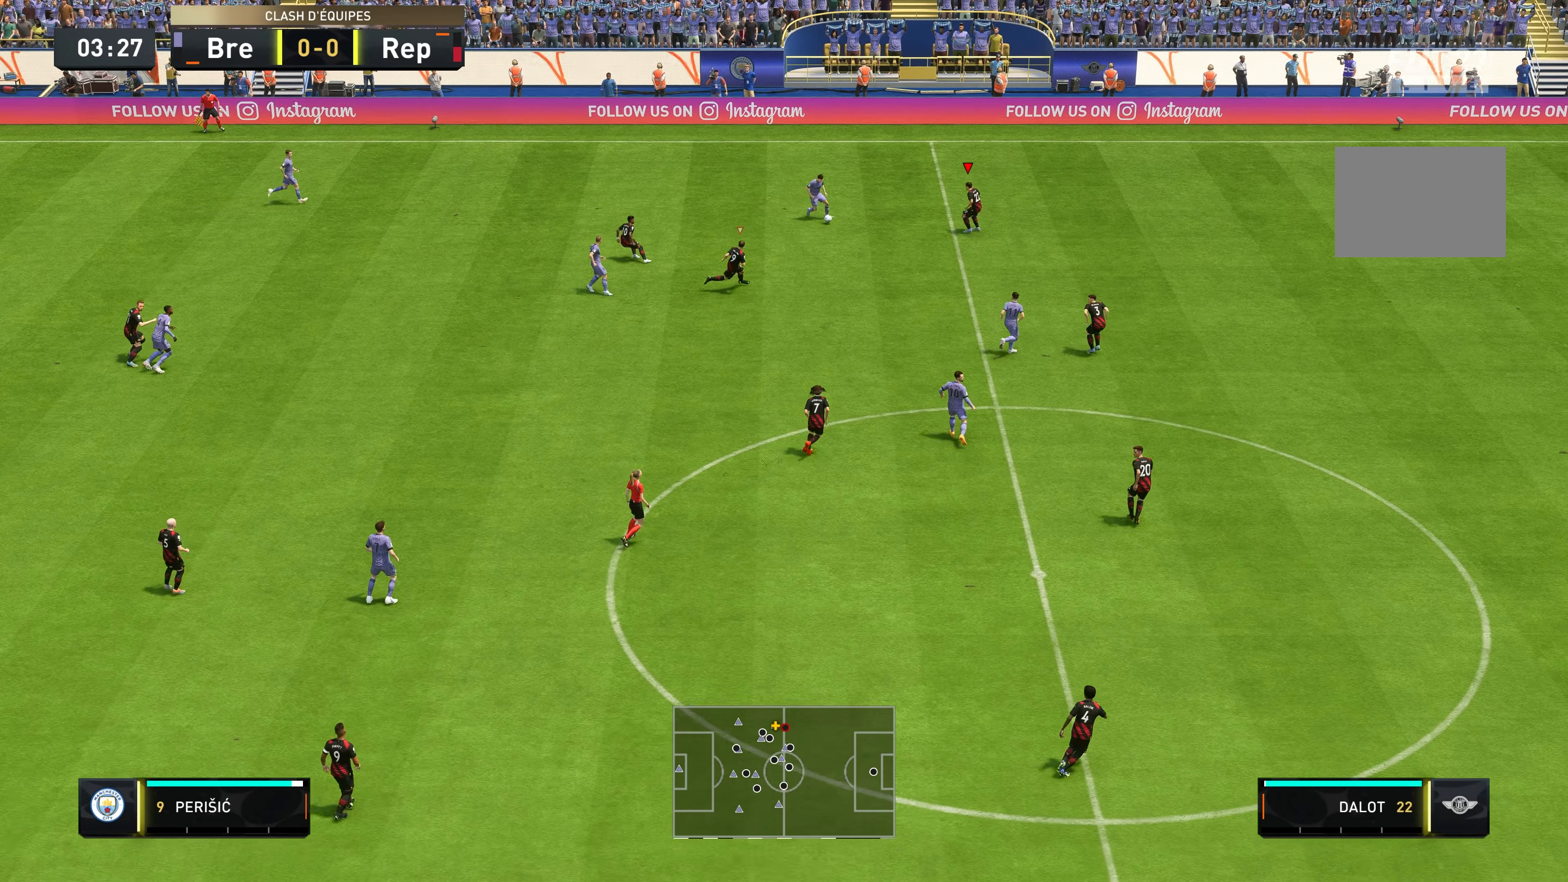
Gameplay with a controller (Xbox layout); each line is a JSON object with the inputs held at the frame after it. "events" lists button and stick changes between this image and that frame as [ms after this image, input, new state], when the widget could be followed in between. Not read: L3 R3.
{"buttons": ["L2", "R2"], "left_stick": "down", "right_stick": "center", "events": [[300, "left_stick", "down-left"], [500, "left_stick", "down"]]}
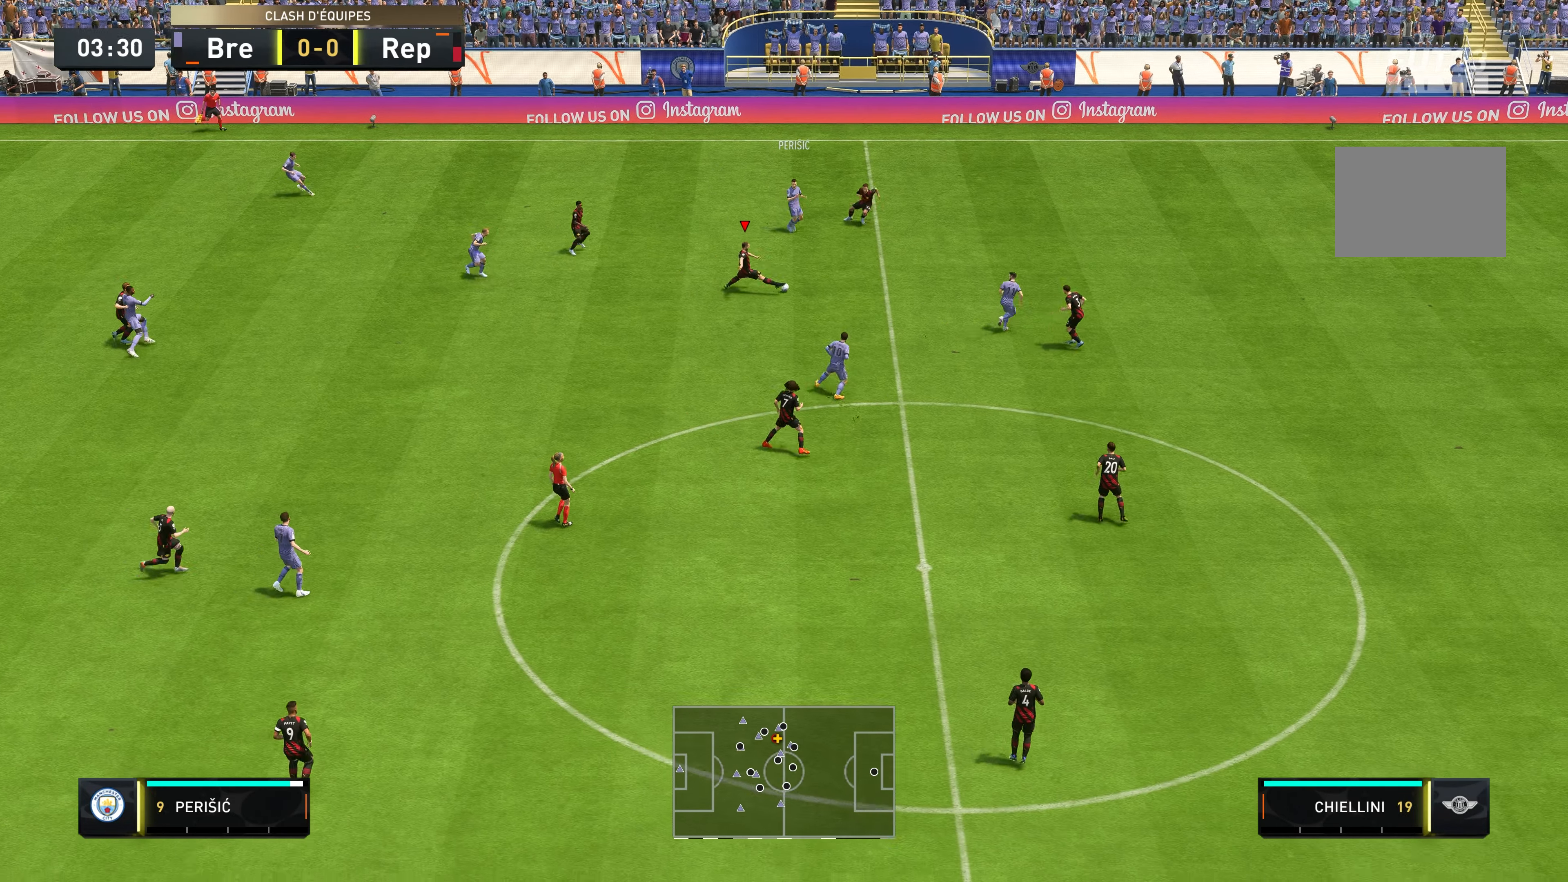
{"buttons": [], "left_stick": "down", "right_stick": "center", "events": [[167, "L2", "up"], [317, "R2", "up"]]}
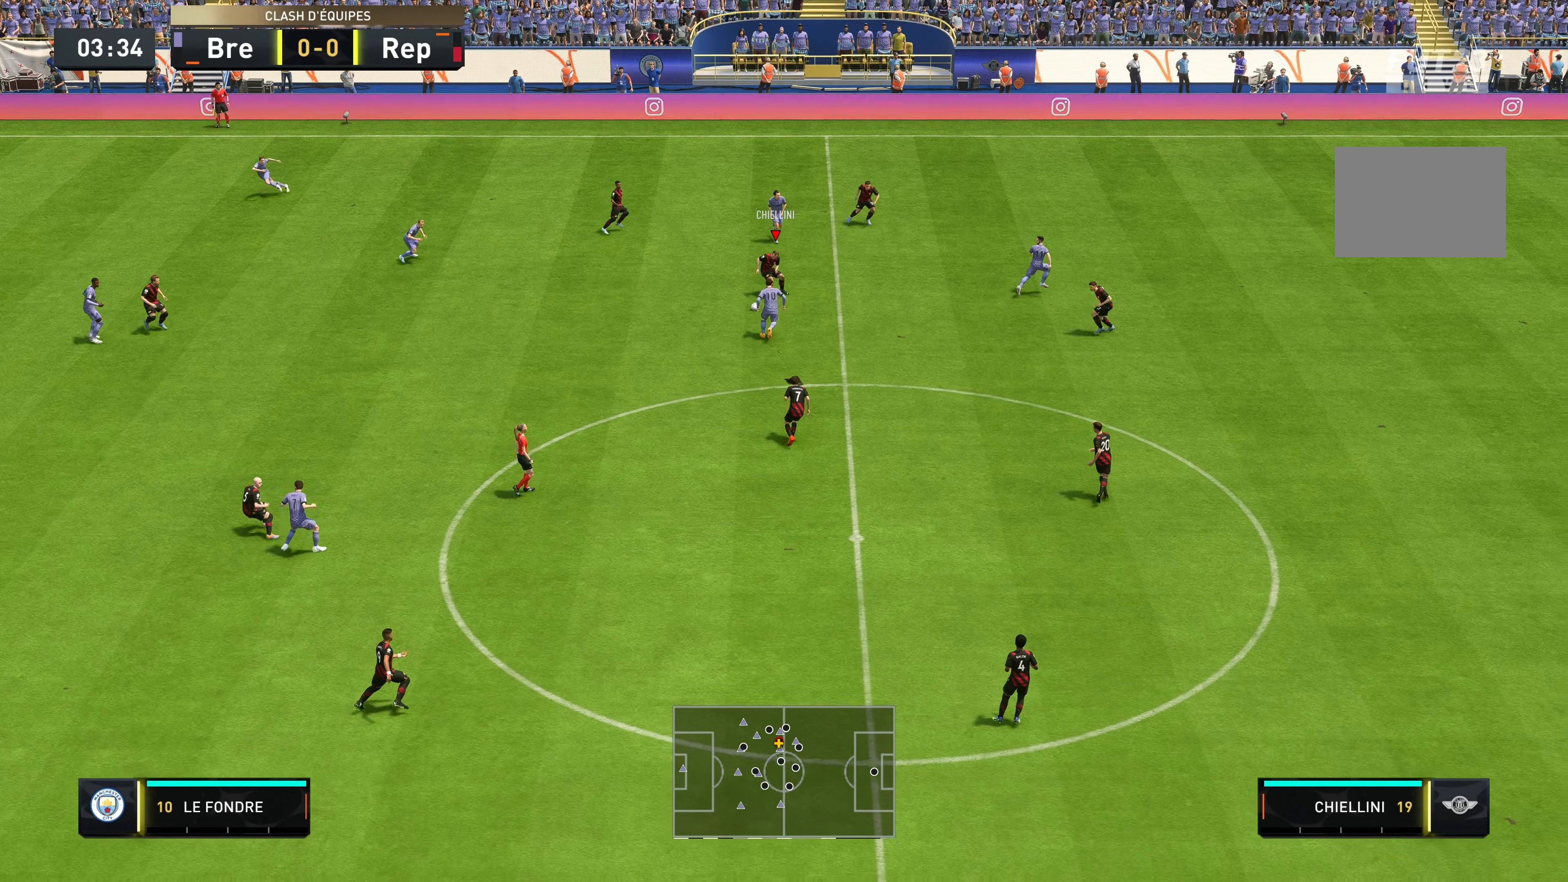
{"buttons": ["R2"], "left_stick": "down-left", "right_stick": "center", "events": [[50, "Y", "down"], [117, "left_stick", "down-left"], [183, "Y", "up"], [284, "R2", "down"]]}
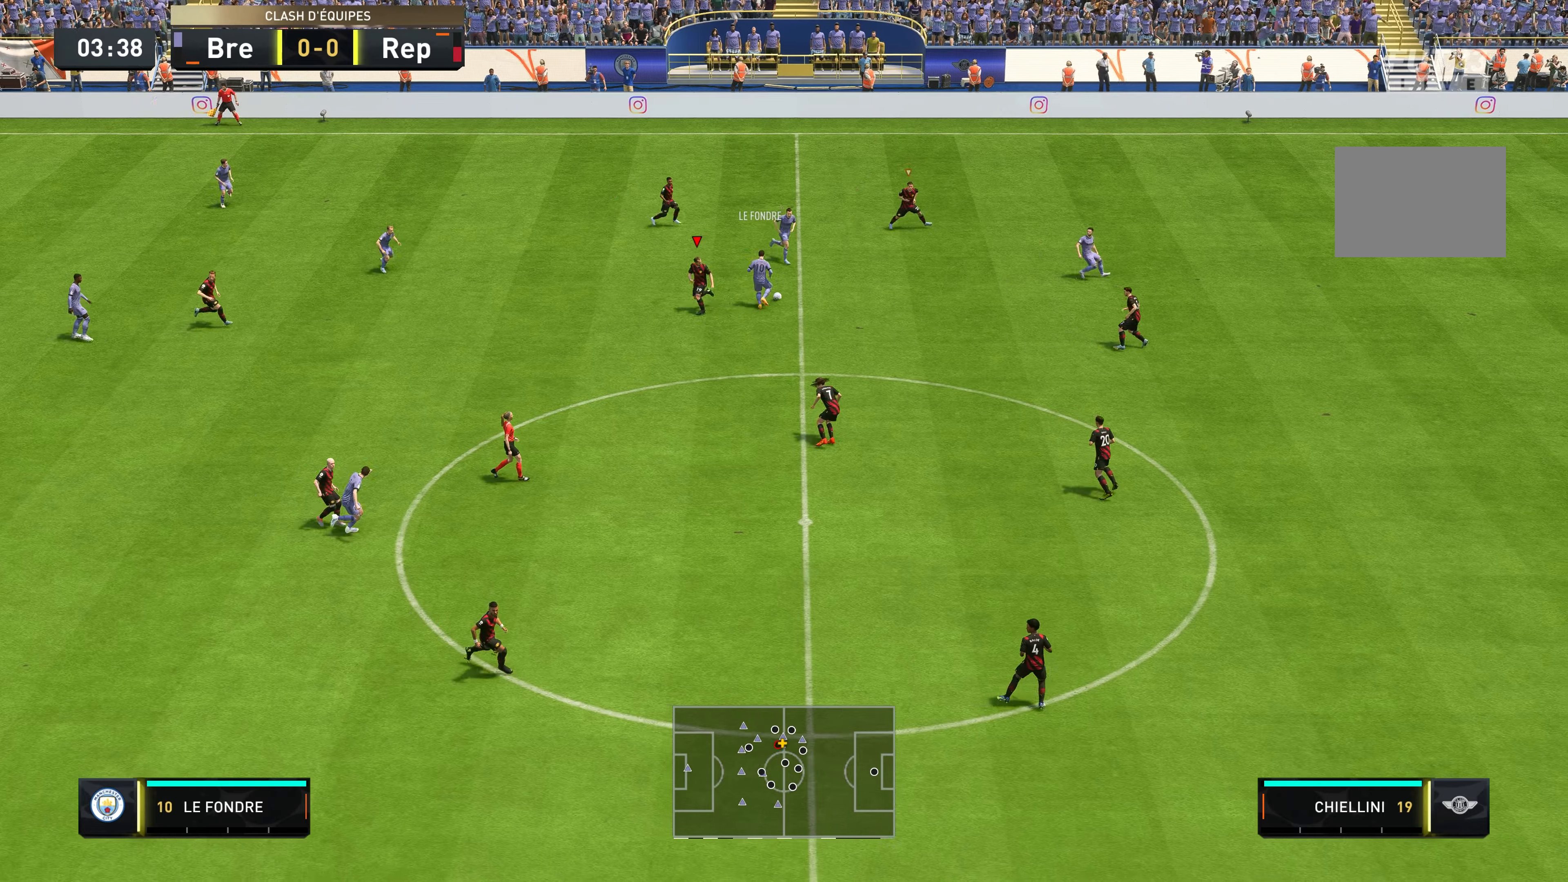
{"buttons": ["R2"], "left_stick": "down-right", "right_stick": "center", "events": [[350, "left_stick", "down-right"]]}
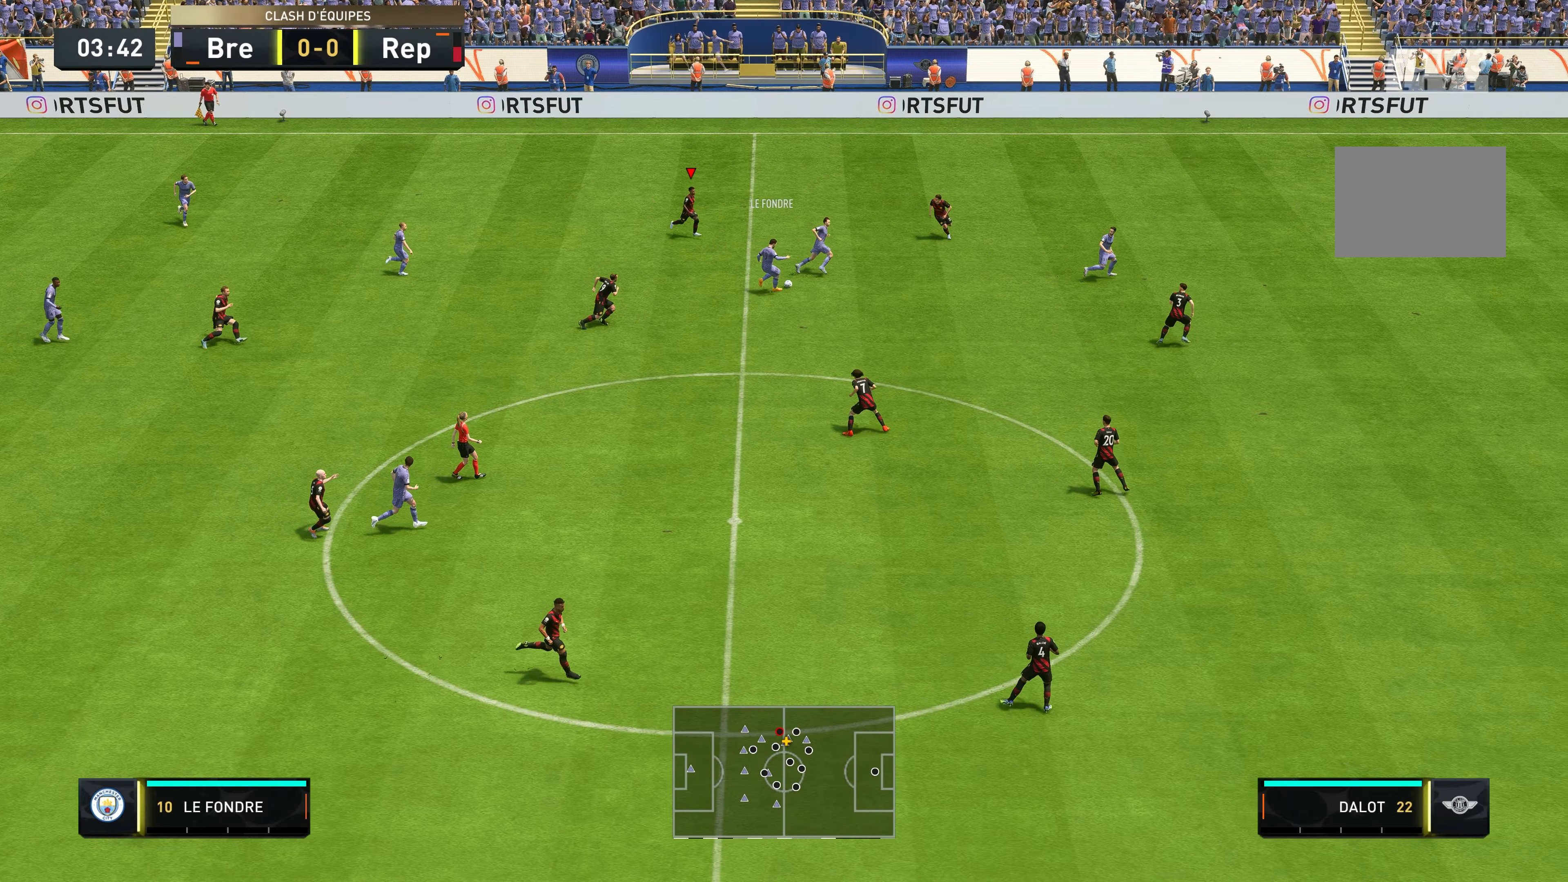
{"buttons": ["R2"], "left_stick": "down", "right_stick": "center", "events": [[50, "left_stick", "down"], [184, "left_stick", "down-left"], [200, "L2", "down"], [350, "left_stick", "down"], [384, "L2", "up"]]}
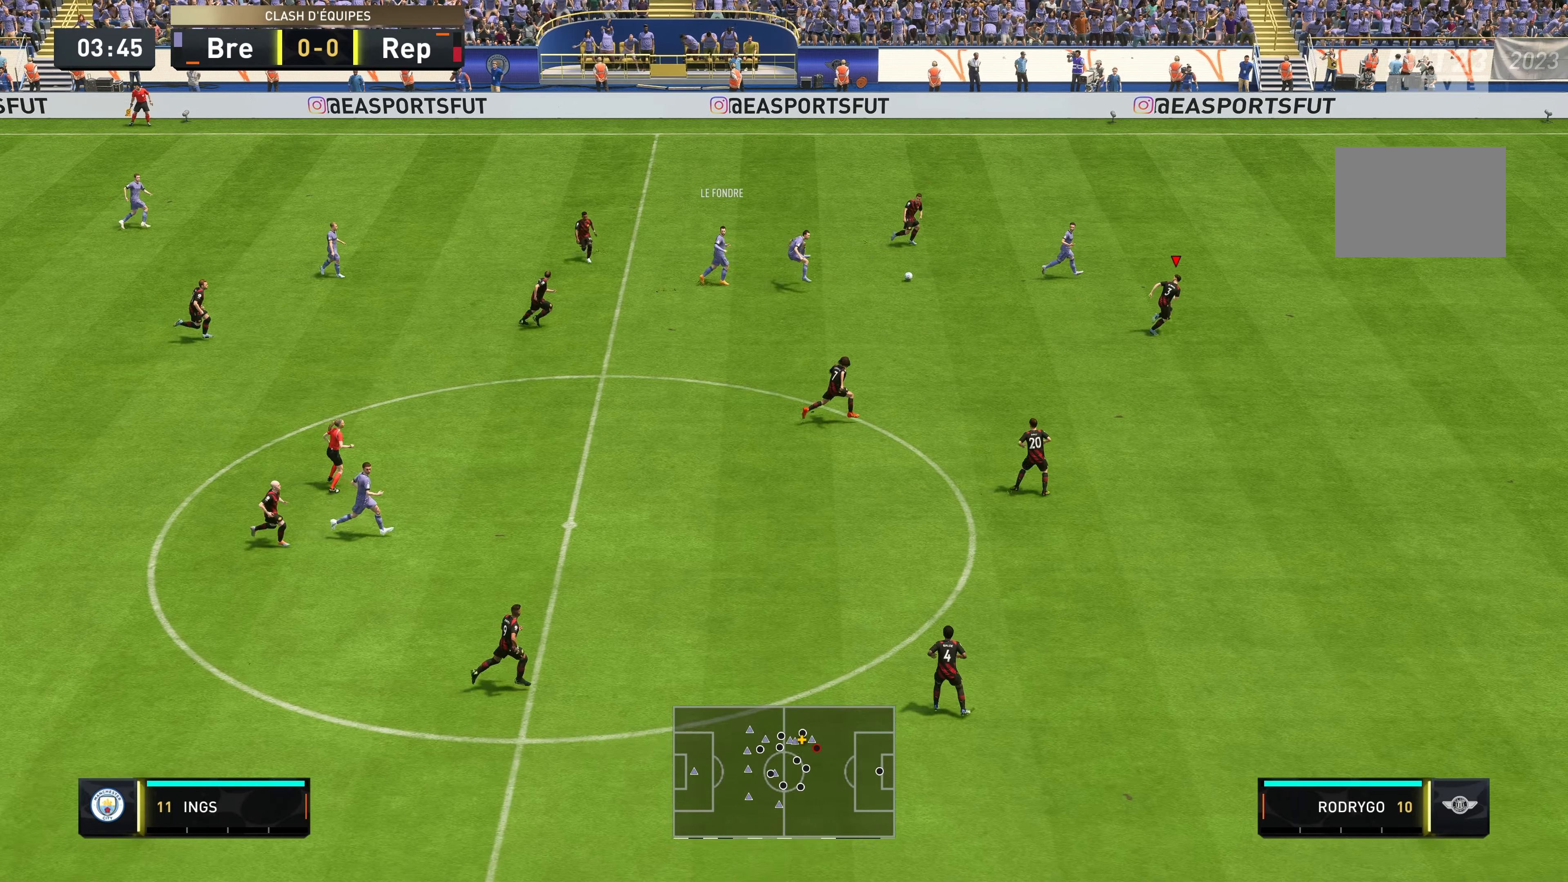
{"buttons": ["R2"], "left_stick": "up", "right_stick": "center", "events": [[384, "left_stick", "left"], [467, "left_stick", "up"]]}
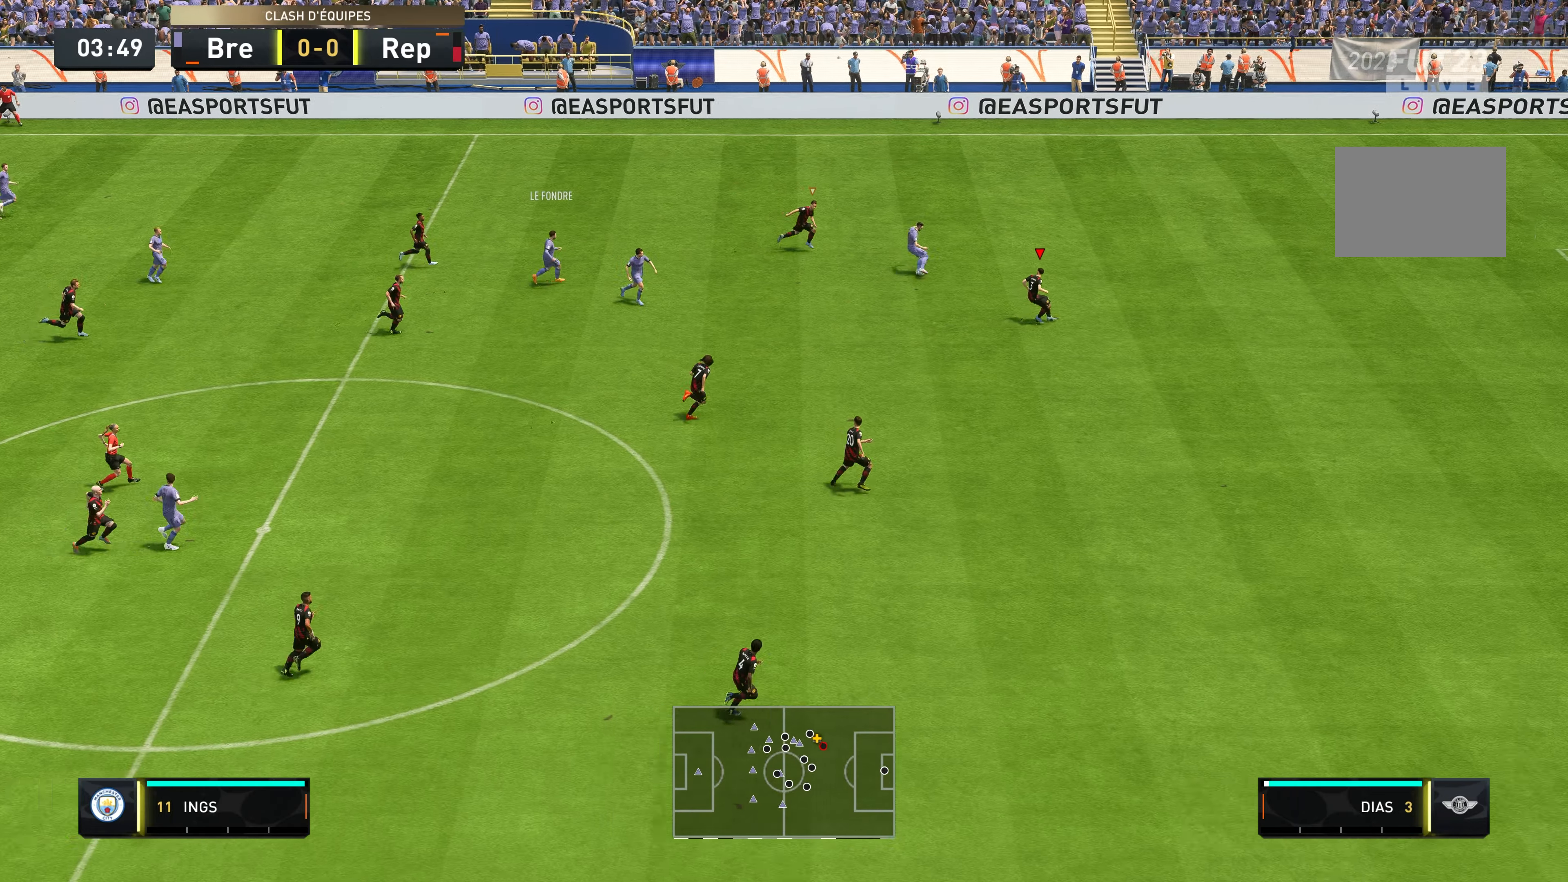
{"buttons": ["L2", "R2"], "left_stick": "up", "right_stick": "center", "events": [[17, "L2", "down"]]}
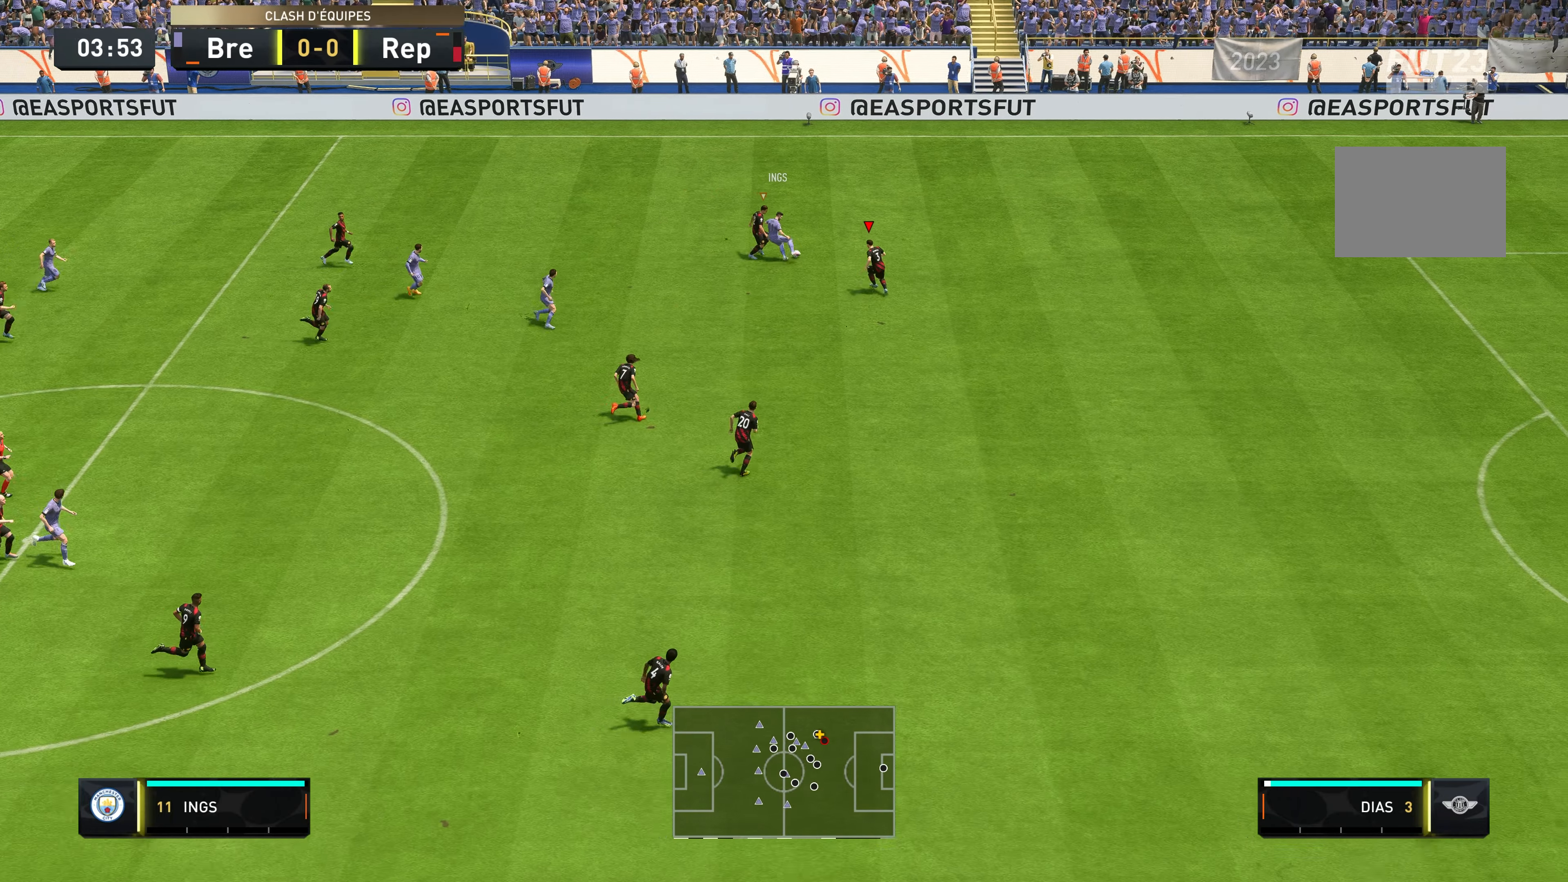
{"buttons": ["L2", "R2"], "left_stick": "up", "right_stick": "center", "events": []}
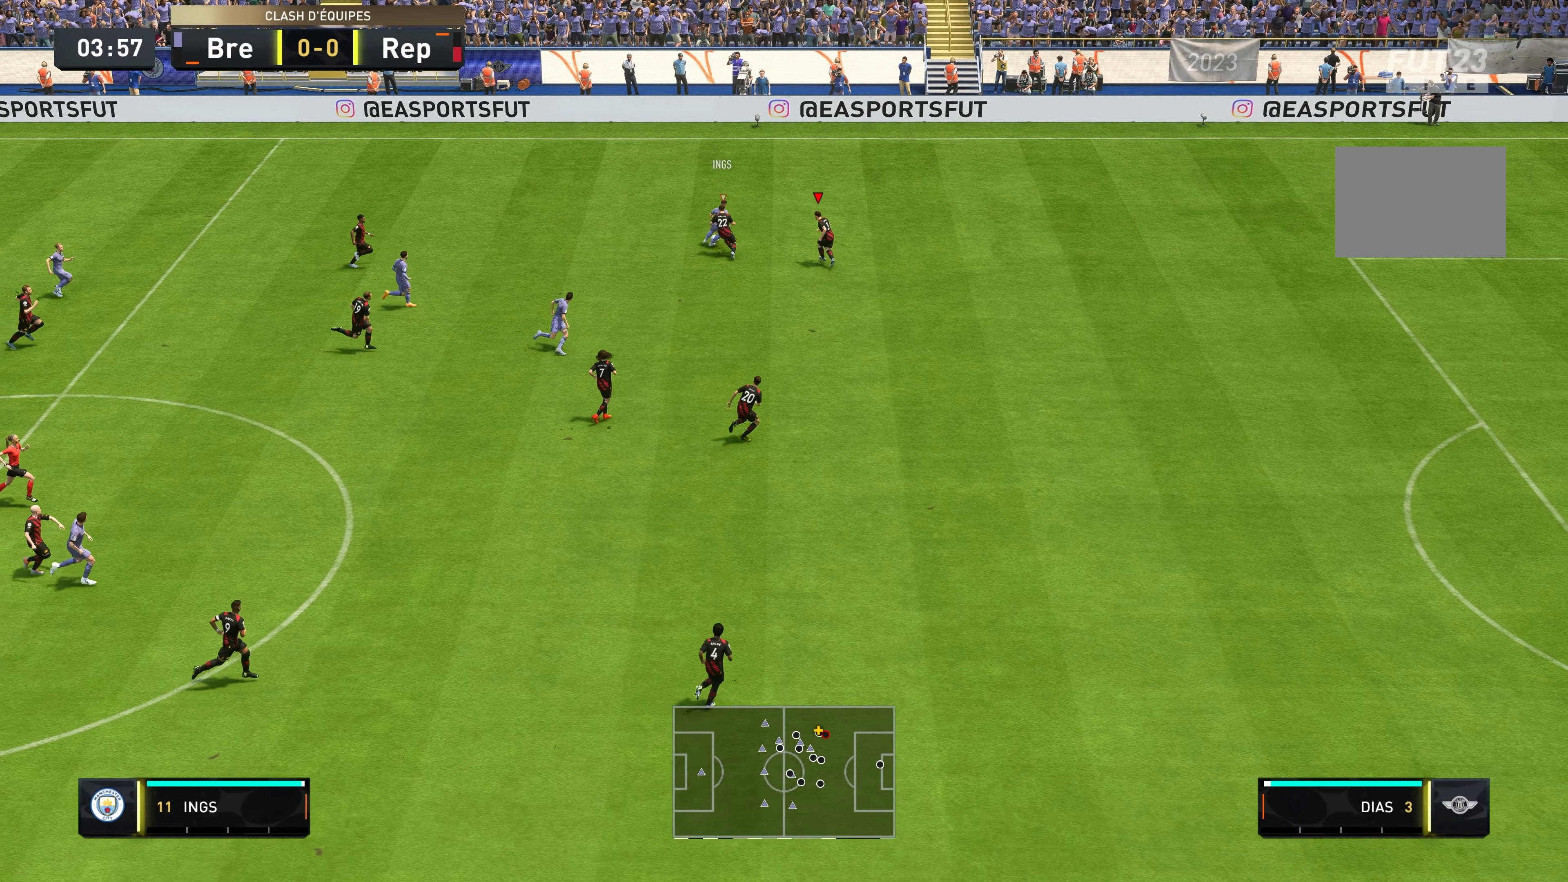
{"buttons": ["L2", "R2"], "left_stick": "up", "right_stick": "center", "events": [[200, "left_stick", "up-left"], [500, "left_stick", "up"]]}
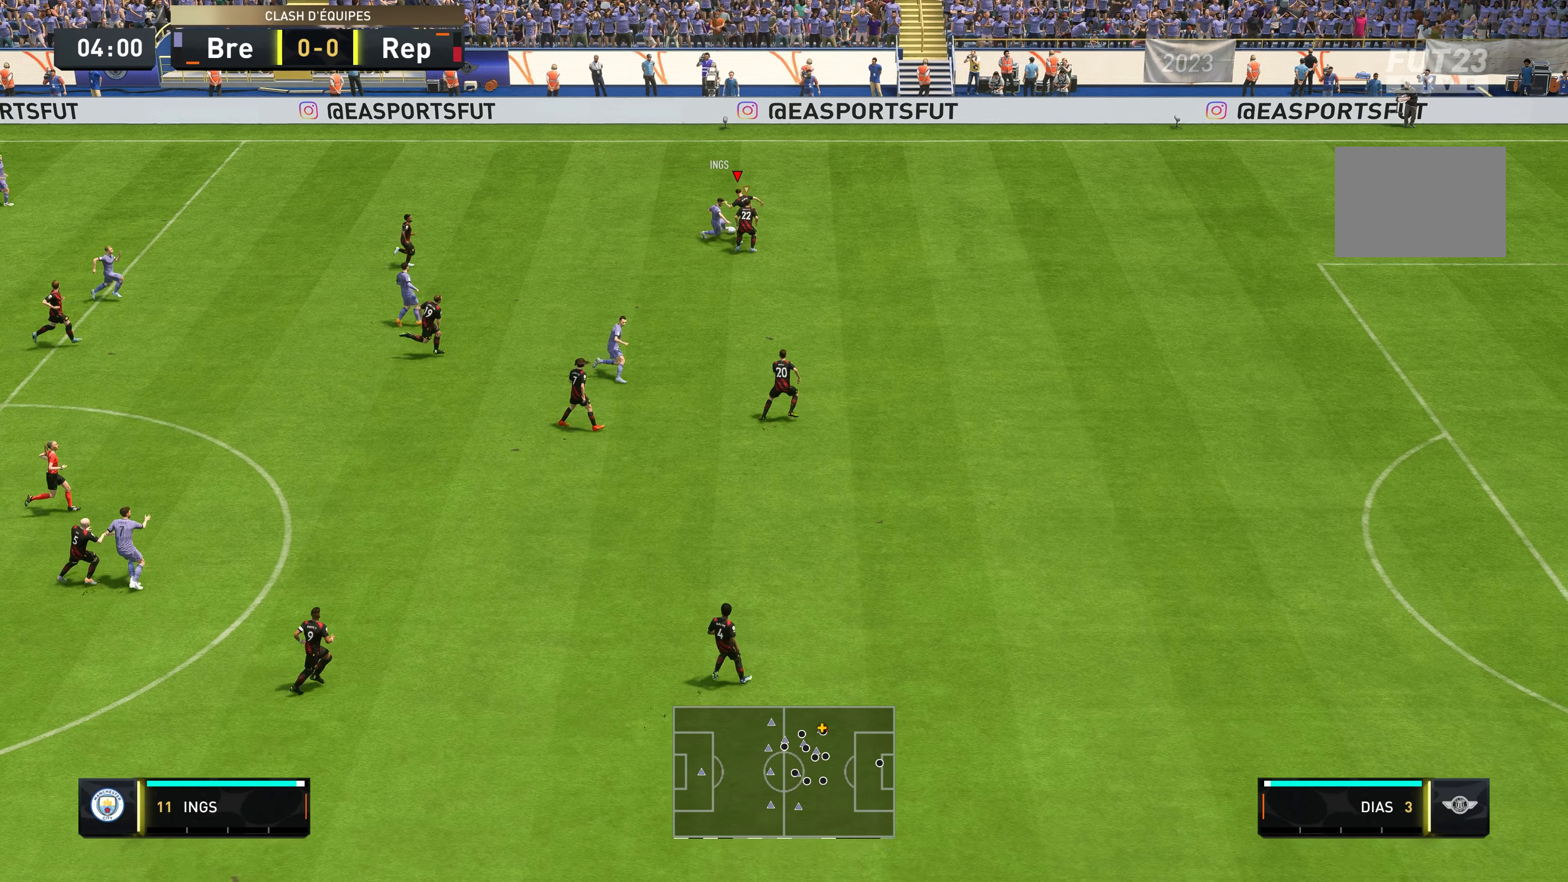
{"buttons": ["R2"], "left_stick": "left", "right_stick": "center", "events": [[134, "left_stick", "up-left"], [350, "L2", "up"], [467, "left_stick", "left"]]}
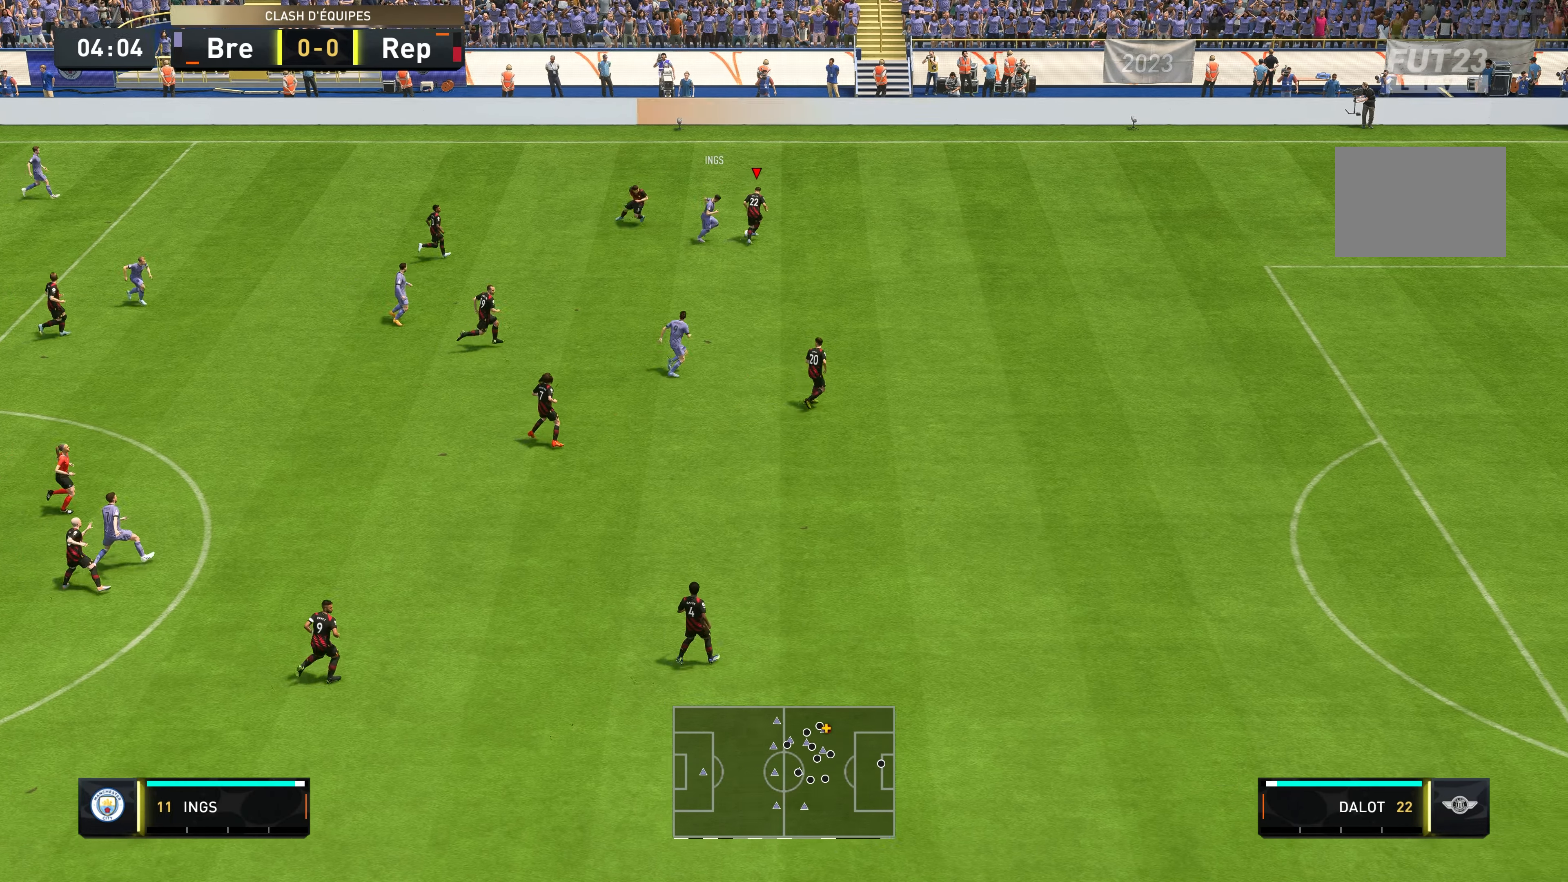
{"buttons": [], "left_stick": "up-left", "right_stick": "center", "events": [[134, "R2", "up"], [250, "left_stick", "up-left"]]}
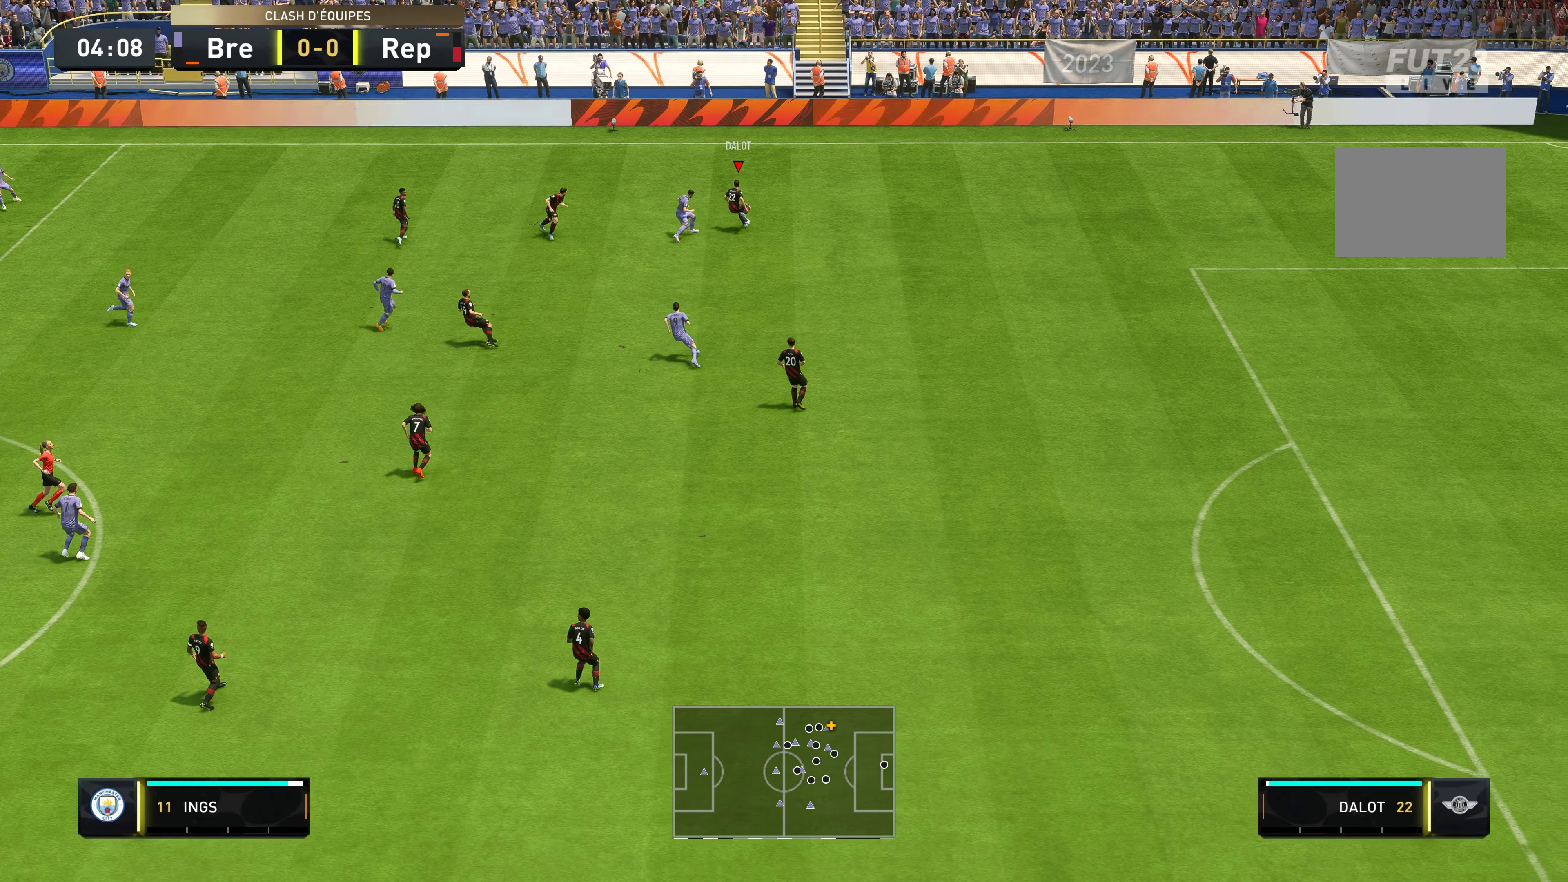
{"buttons": ["R2"], "left_stick": "left", "right_stick": "center", "events": [[67, "Y", "down"], [134, "left_stick", "left"], [250, "Y", "up"], [484, "R2", "down"]]}
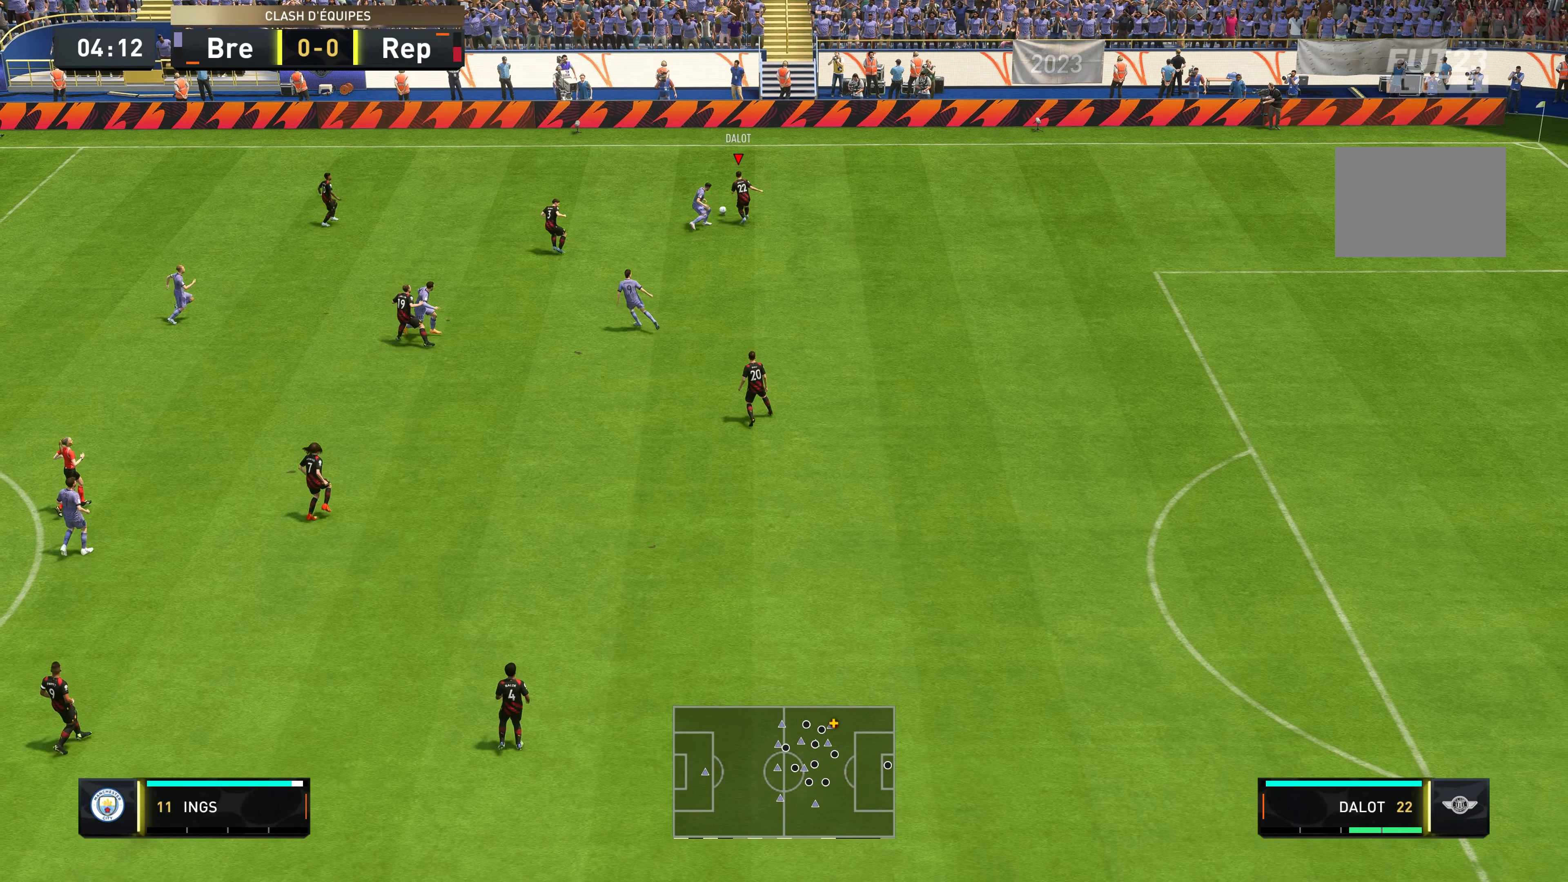
{"buttons": ["R2"], "left_stick": "left", "right_stick": "center", "events": []}
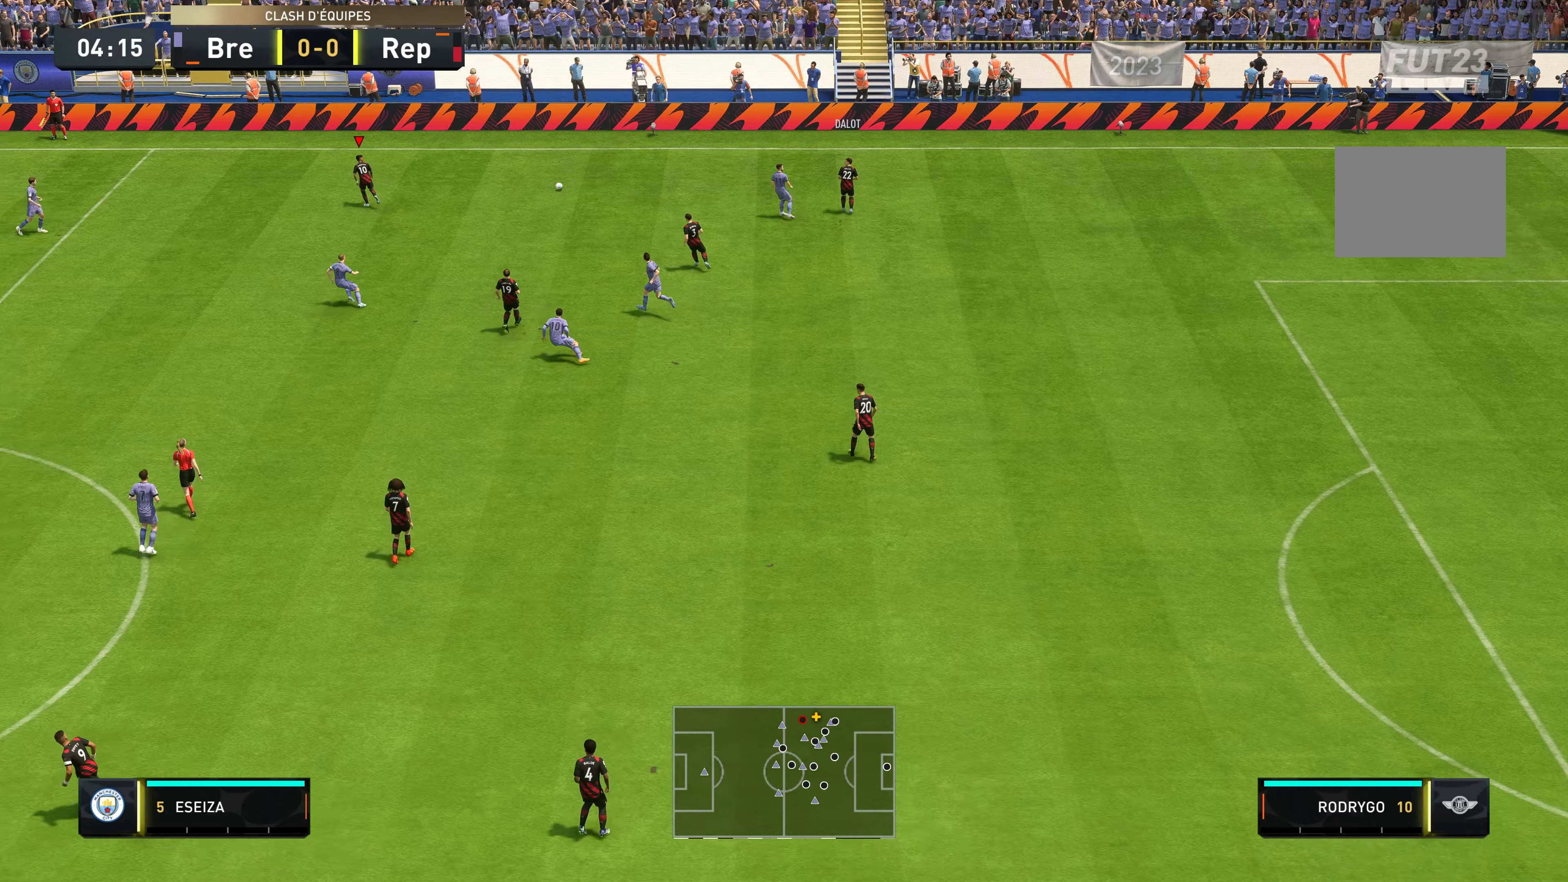
{"buttons": [], "left_stick": "down", "right_stick": "center", "events": [[316, "left_stick", "down-left"], [333, "R2", "up"], [466, "left_stick", "down"]]}
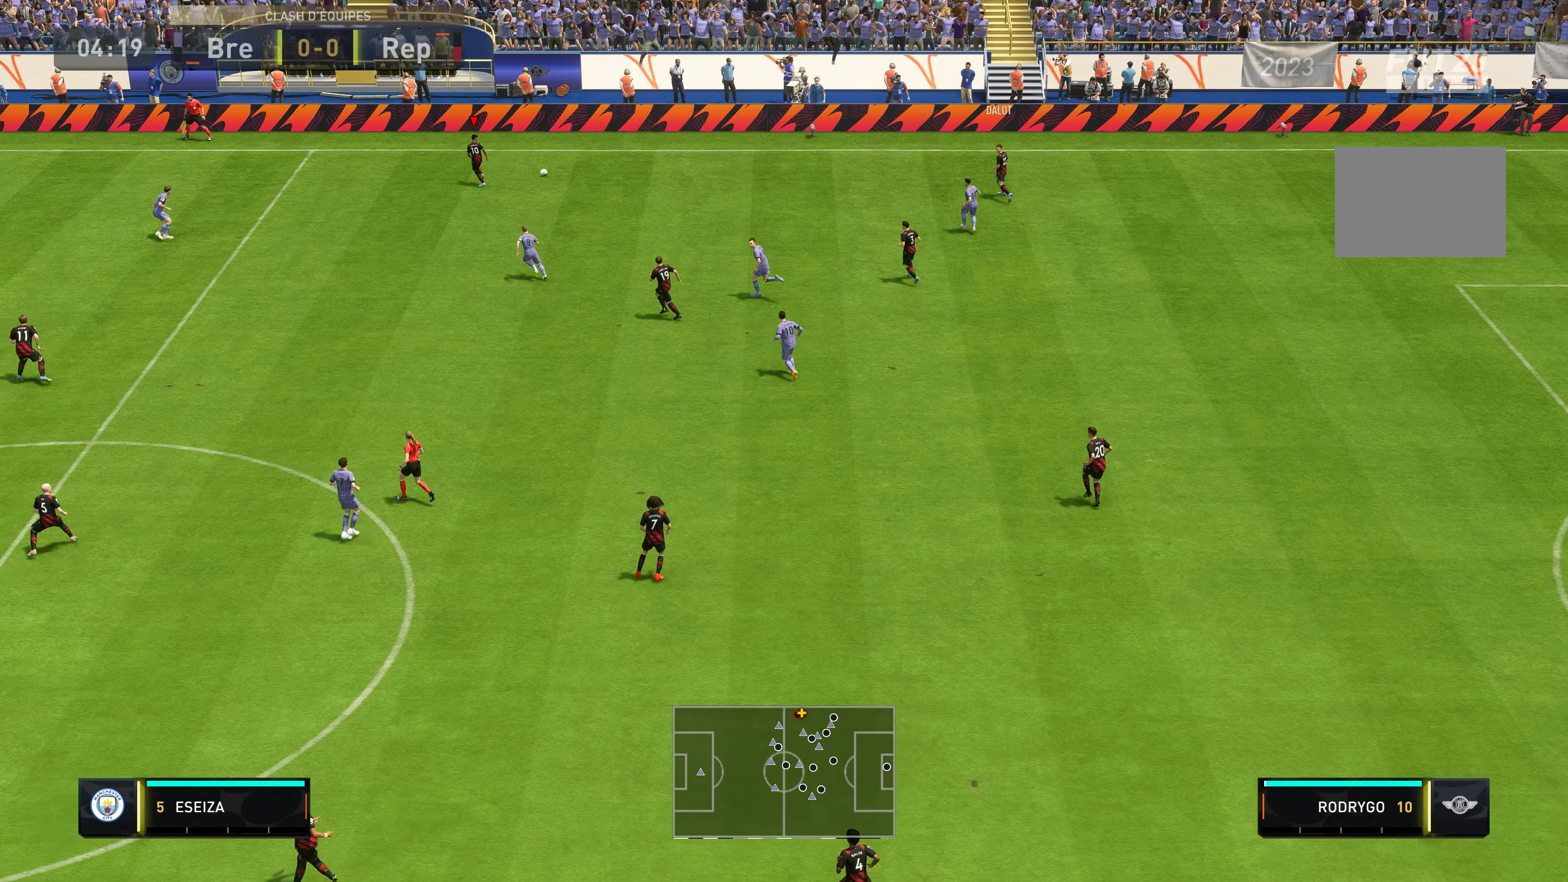
{"buttons": [], "left_stick": "down-right", "right_stick": "center", "events": [[333, "left_stick", "down-right"]]}
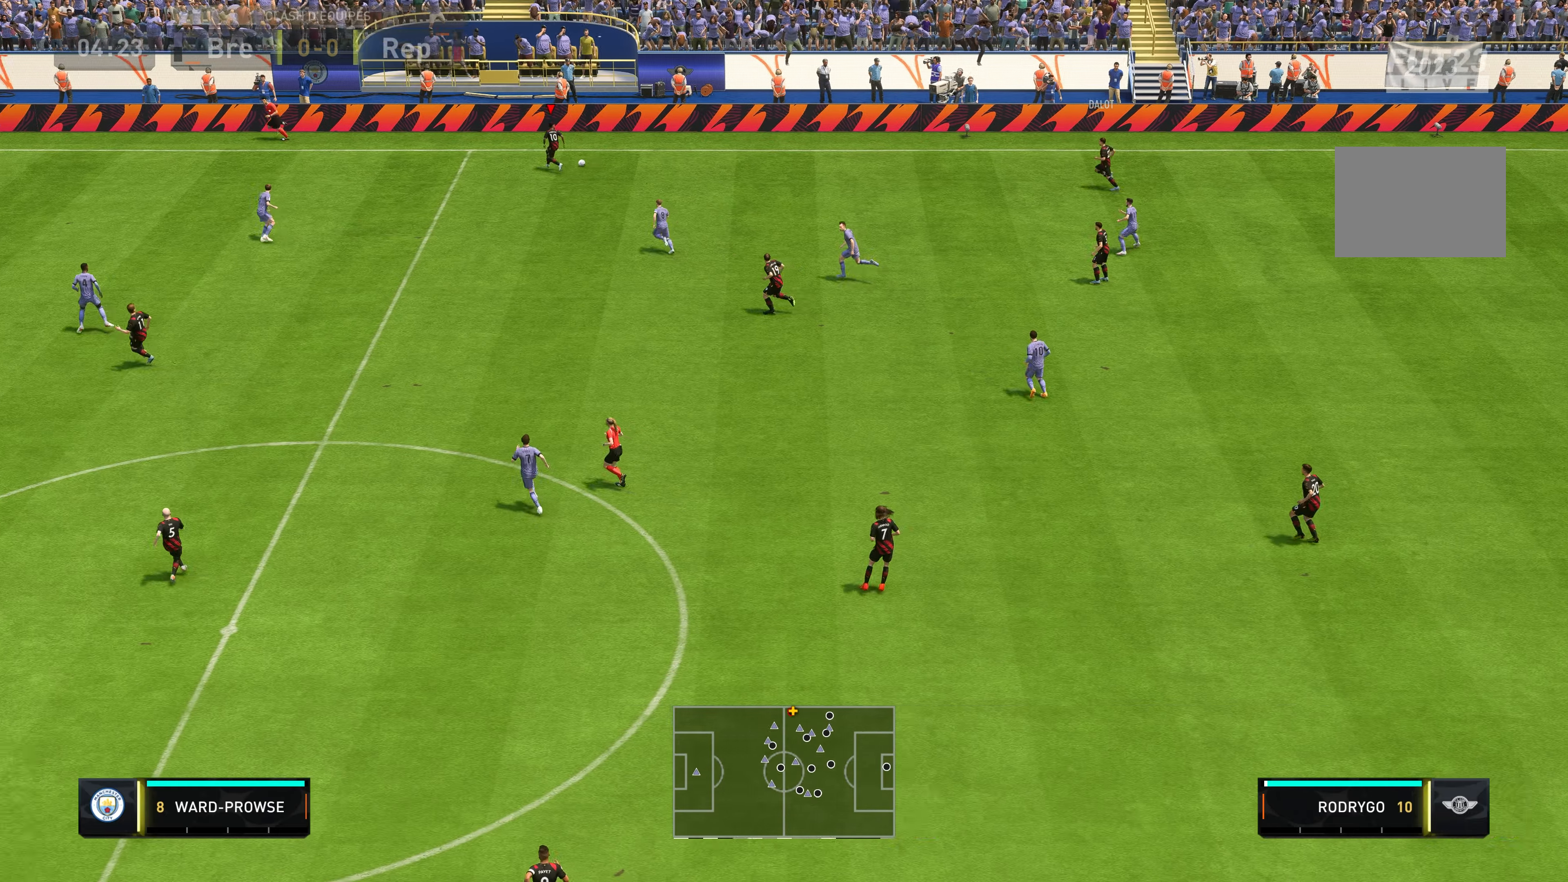
{"buttons": [], "left_stick": "down-right", "right_stick": "center", "events": []}
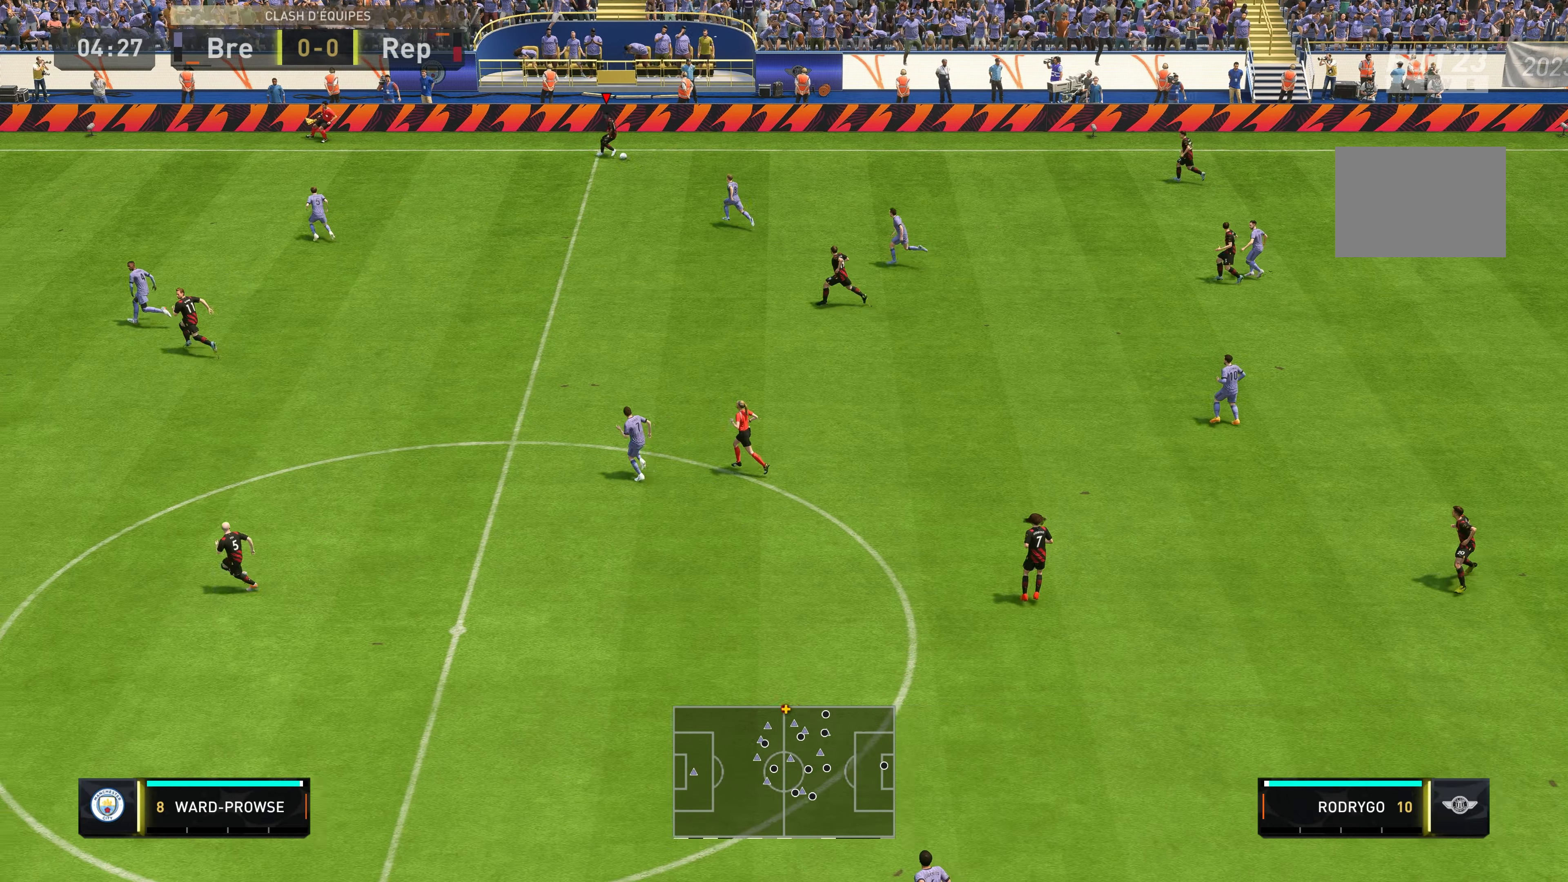
{"buttons": [], "left_stick": "down", "right_stick": "center", "events": [[133, "left_stick", "down"]]}
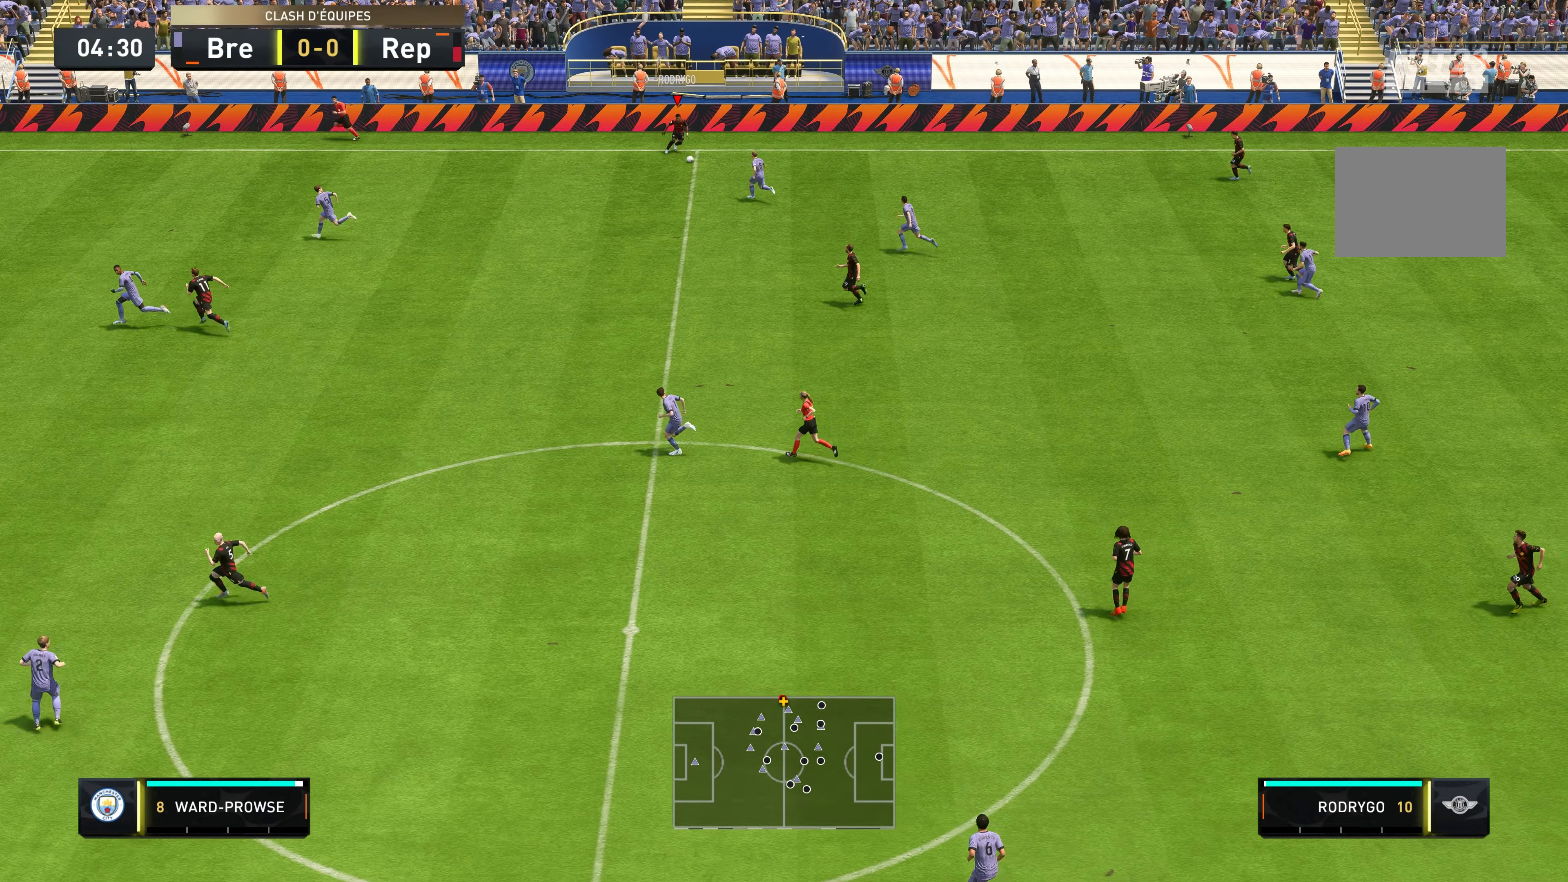
{"buttons": [], "left_stick": "down-left", "right_stick": "center", "events": [[116, "Y", "down"], [150, "left_stick", "down-left"], [400, "Y", "up"]]}
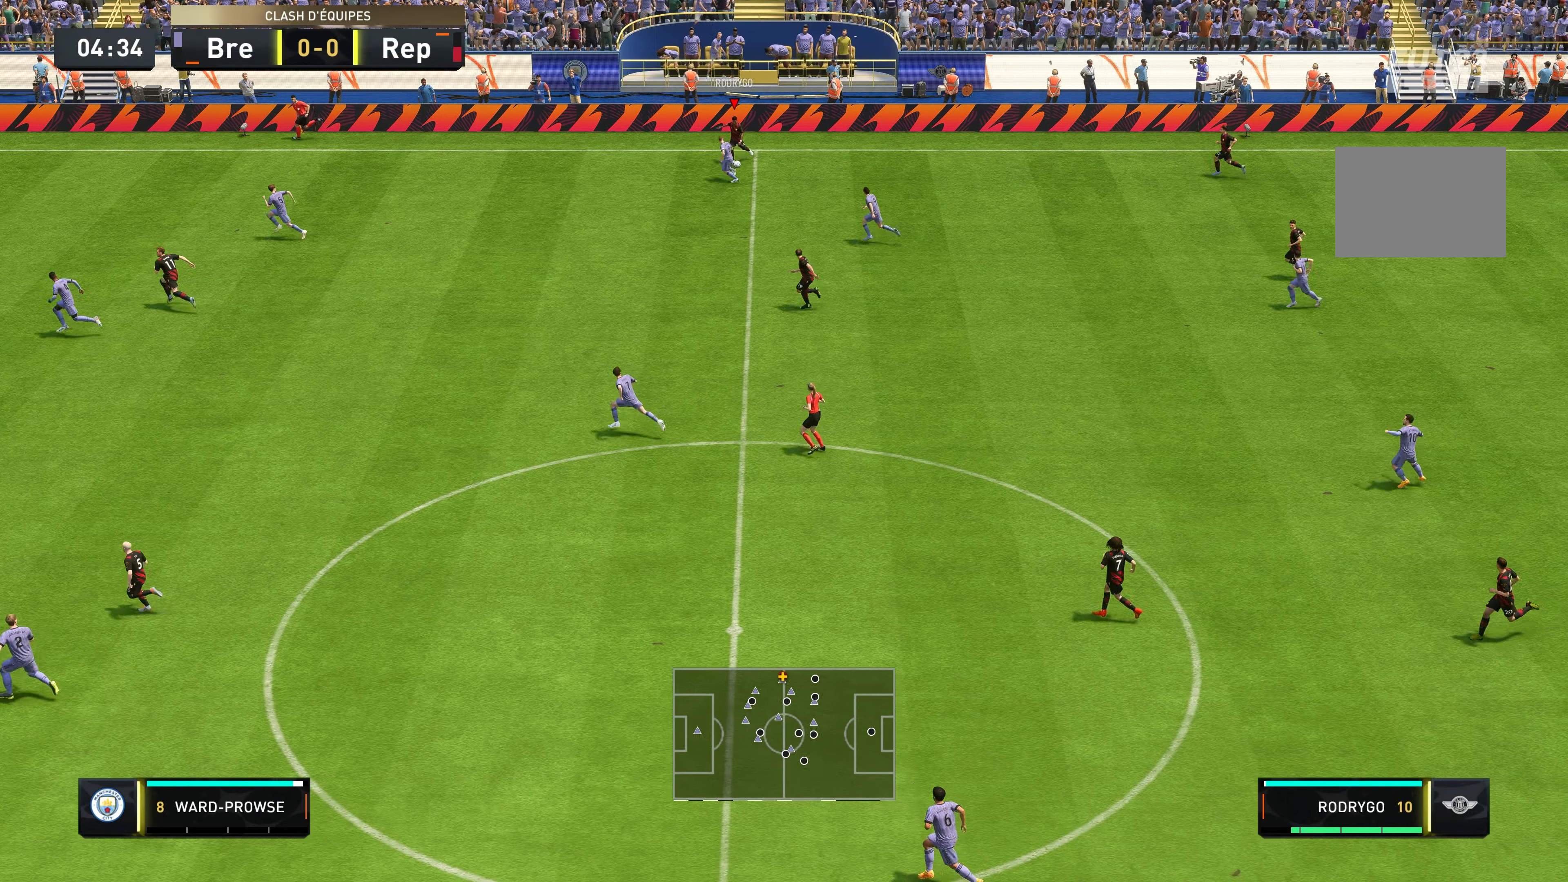
{"buttons": ["R2"], "left_stick": "down-left", "right_stick": "center", "events": [[183, "R2", "down"]]}
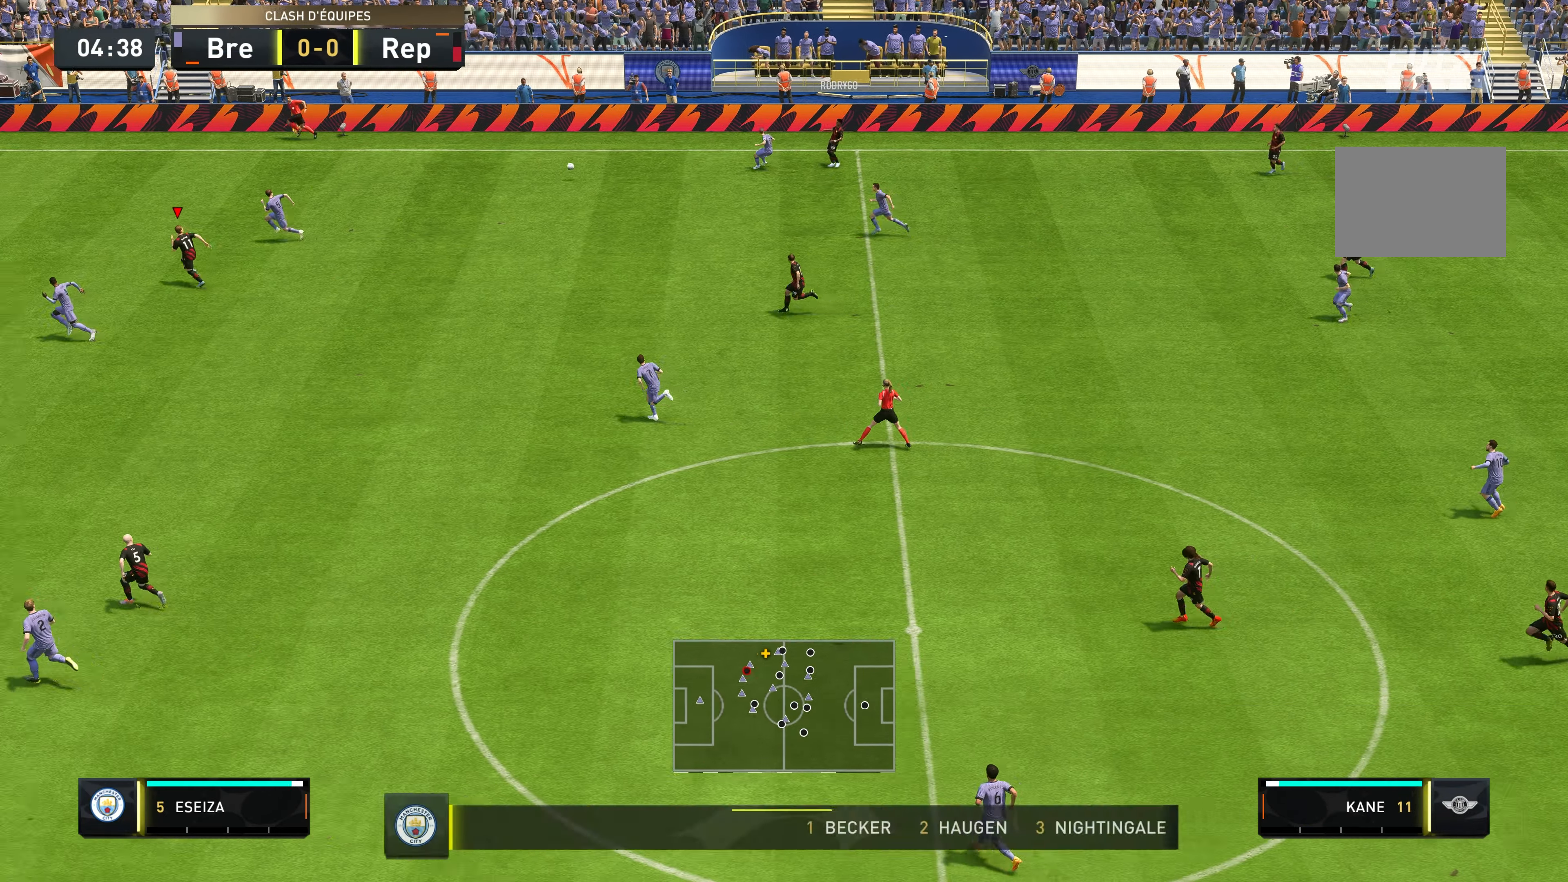
{"buttons": ["R2"], "left_stick": "left", "right_stick": "center", "events": [[233, "left_stick", "left"]]}
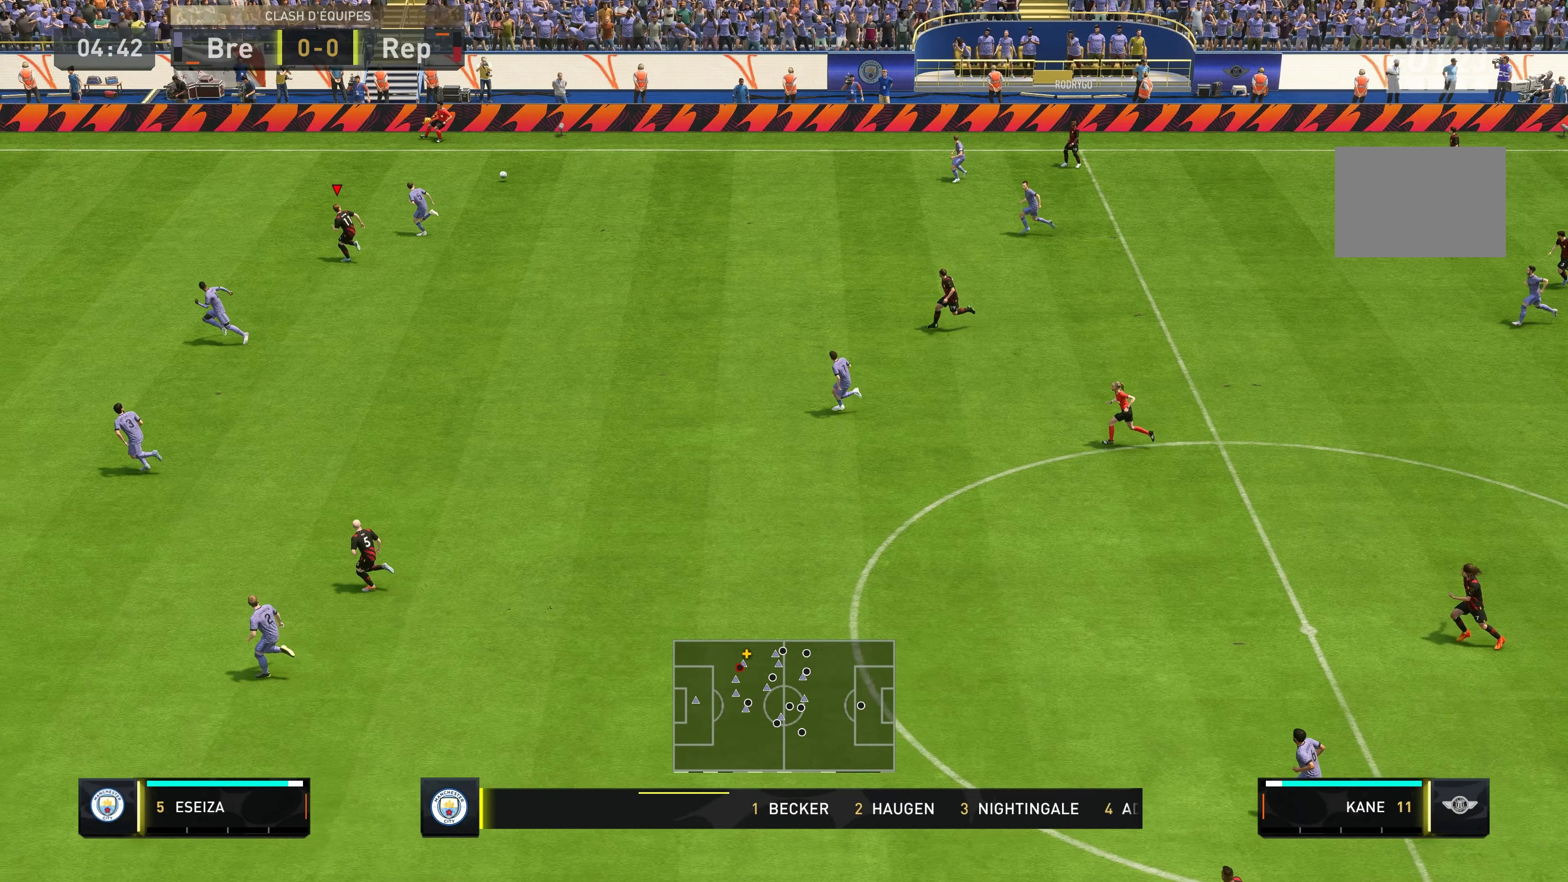
{"buttons": ["R2"], "left_stick": "left", "right_stick": "center", "events": []}
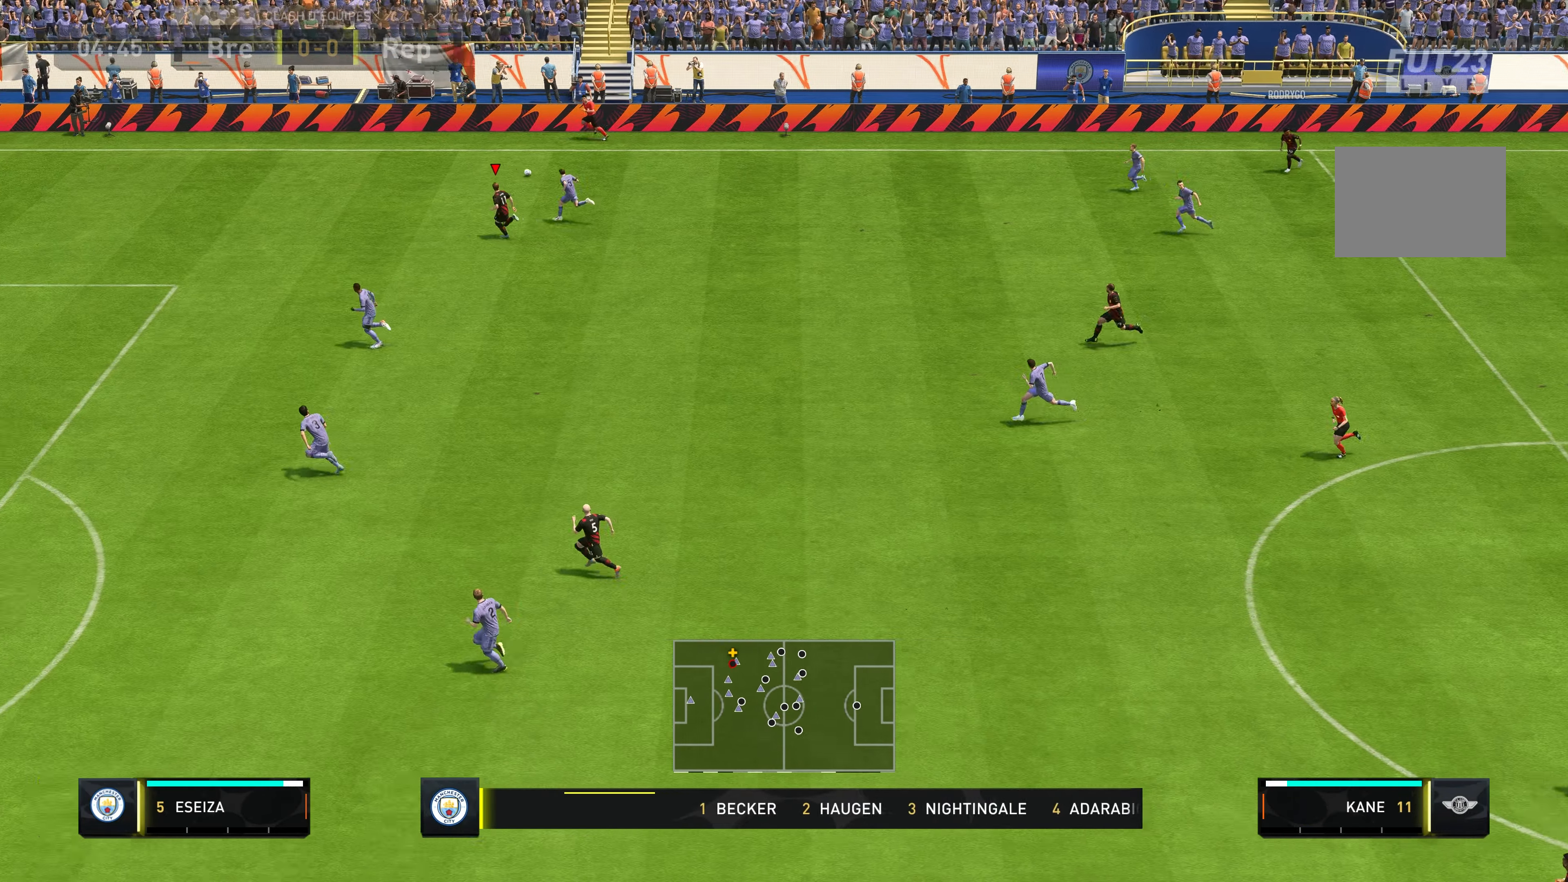
{"buttons": ["R2"], "left_stick": "left", "right_stick": "center", "events": []}